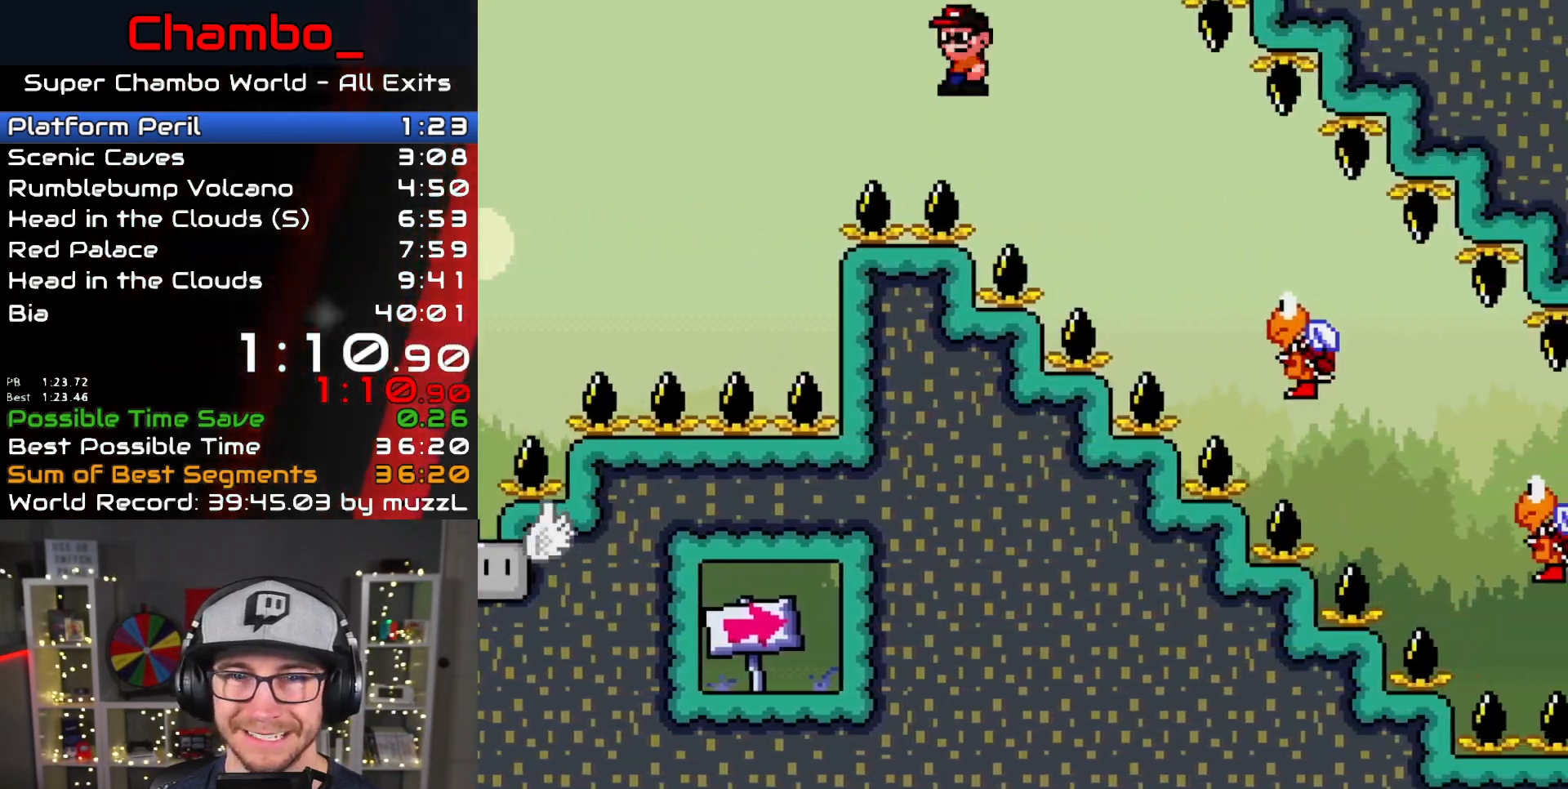
Gameplay with a controller (Nintendo layout); each line is a JSON object with the inputs held at the frame after it (dt_ms = milliseconds from this image to that frame). "events" lists button and stick changes between this image and that frame as [ms after this image, input, new state], when the widget could be followed in between. Not read: L1 L3 R1 R3 SELECT START.
{"dt_ms": 500, "buttons": ["A", "X", "DPAD_RIGHT"], "events": []}
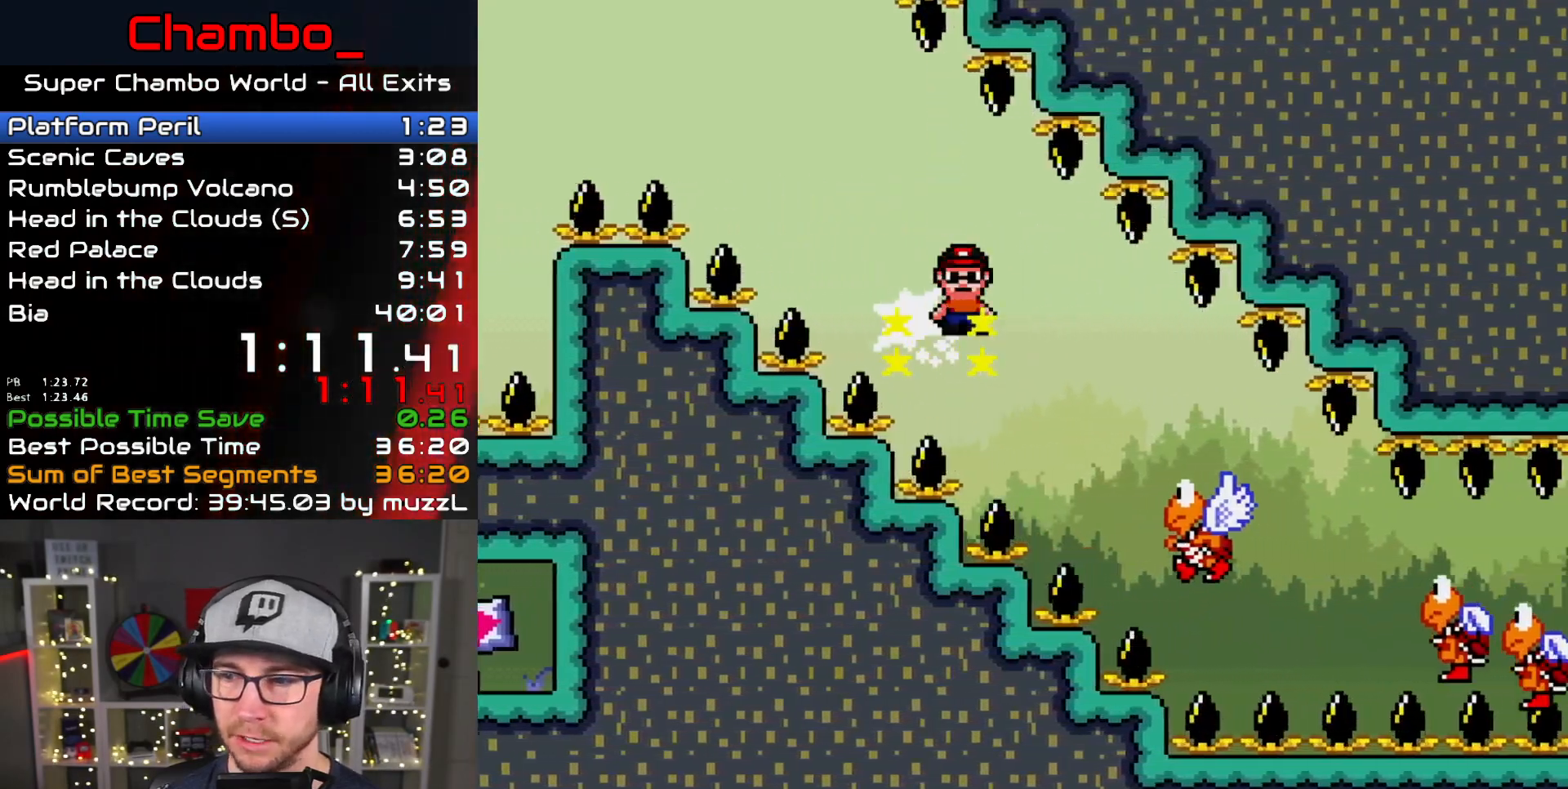
{"dt_ms": 500, "buttons": ["A", "X", "DPAD_RIGHT"], "events": []}
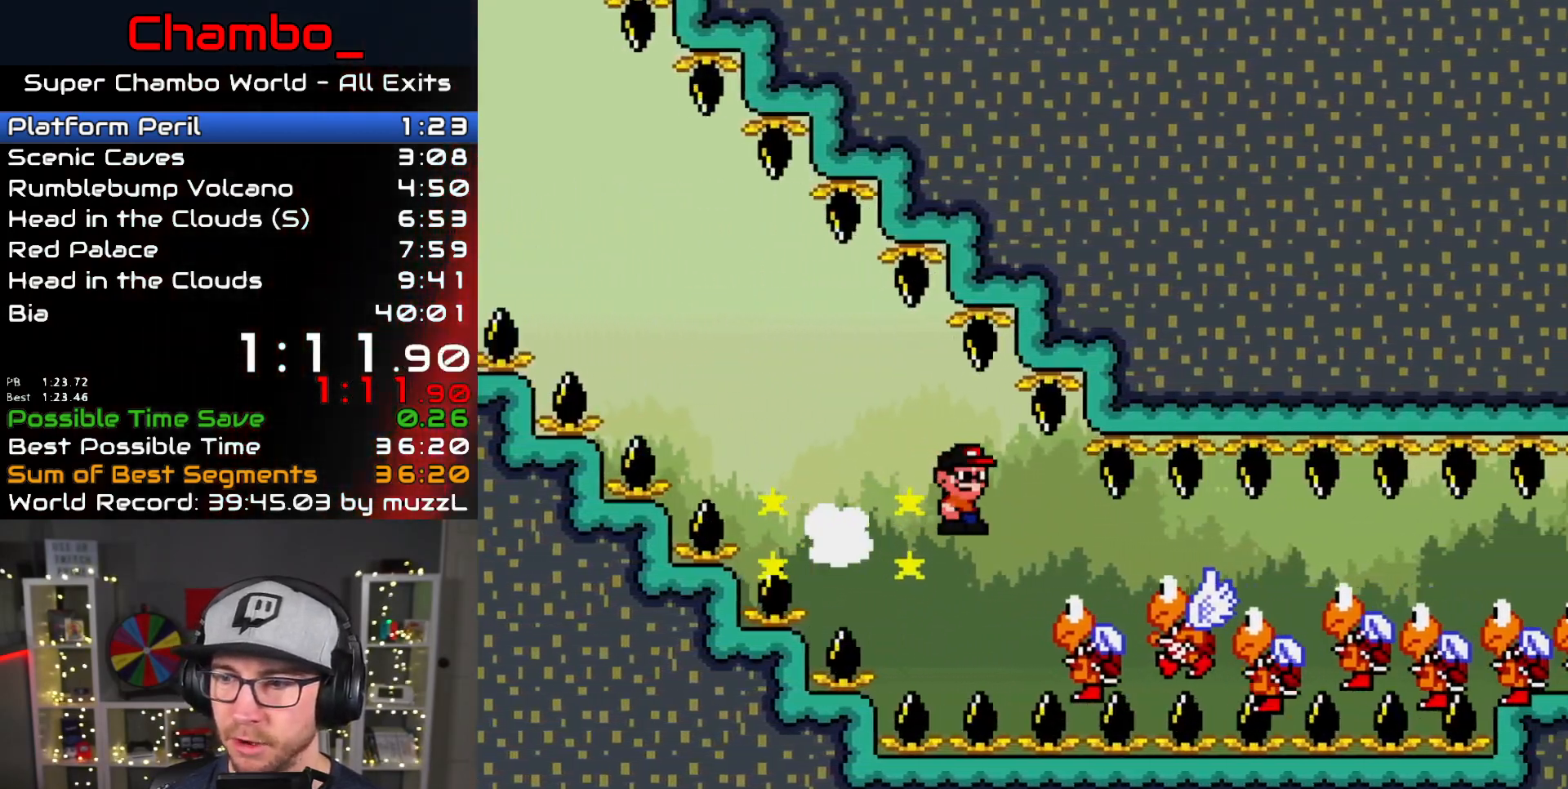
{"dt_ms": 500, "buttons": ["A", "X", "DPAD_RIGHT"], "events": []}
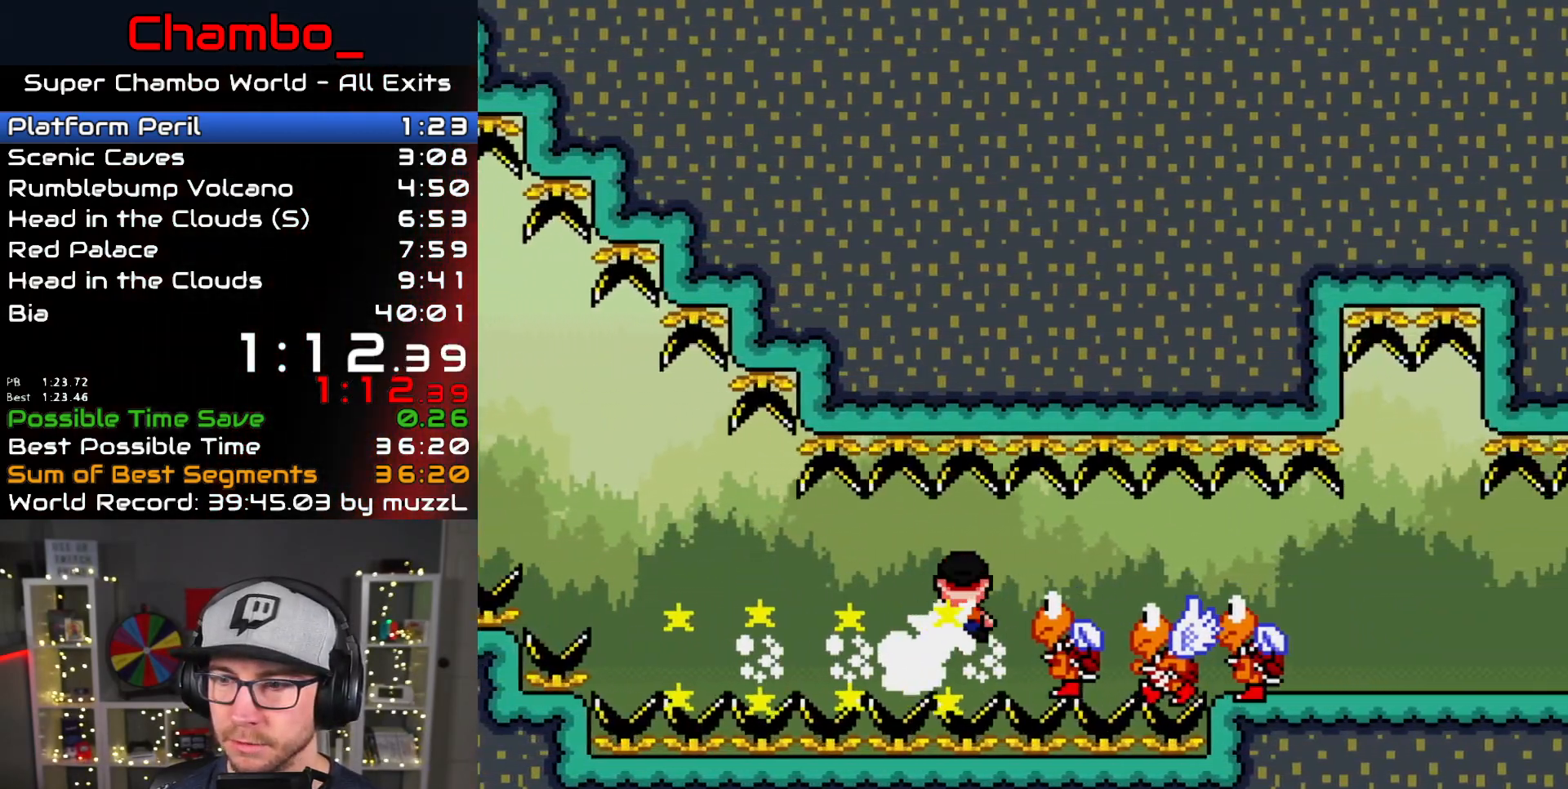
{"dt_ms": 1000, "buttons": ["X", "DPAD_DOWN"]}
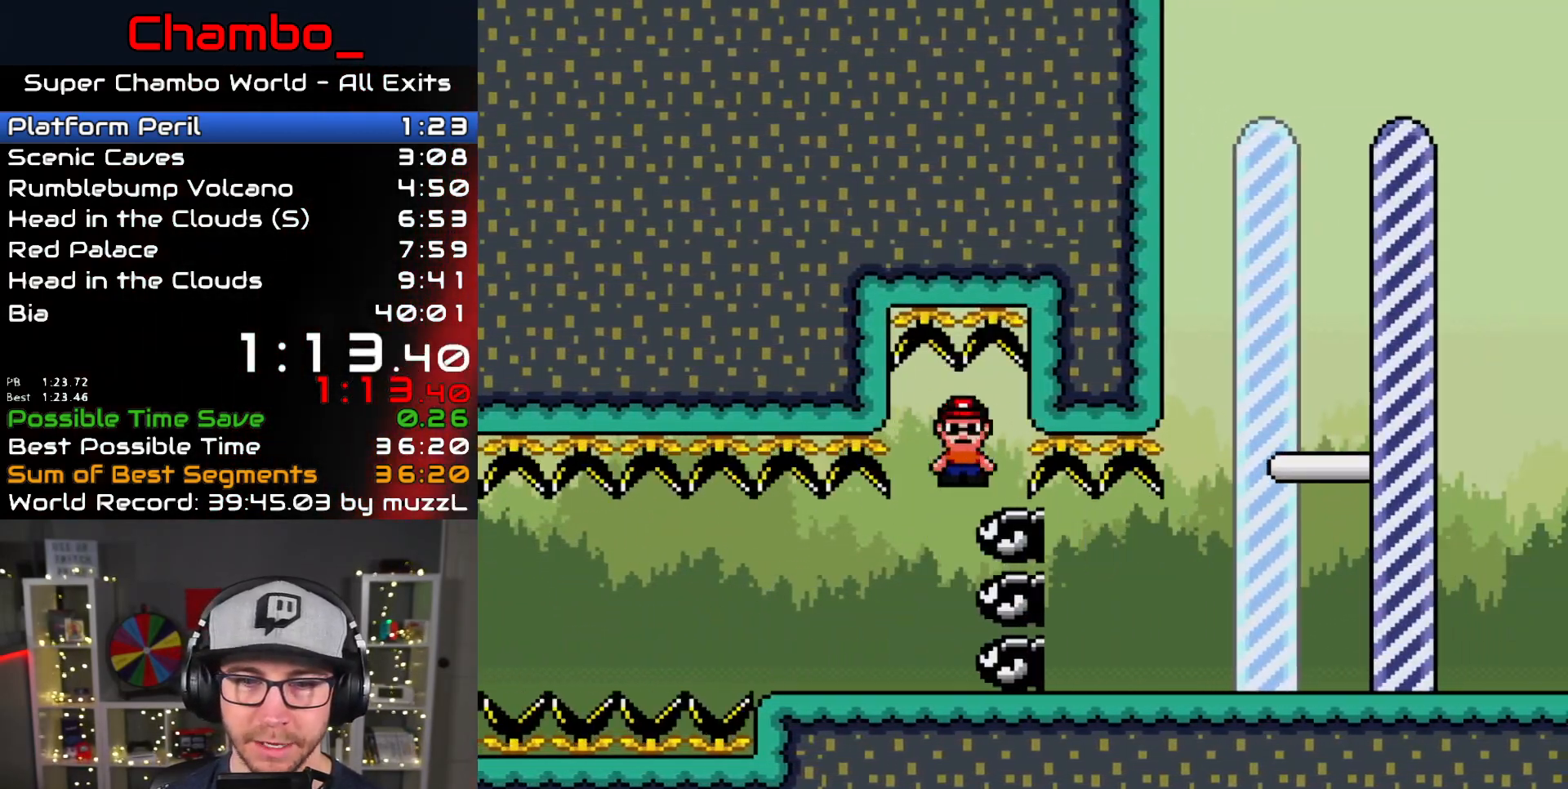
{"dt_ms": 500, "buttons": ["X", "DPAD_RIGHT"]}
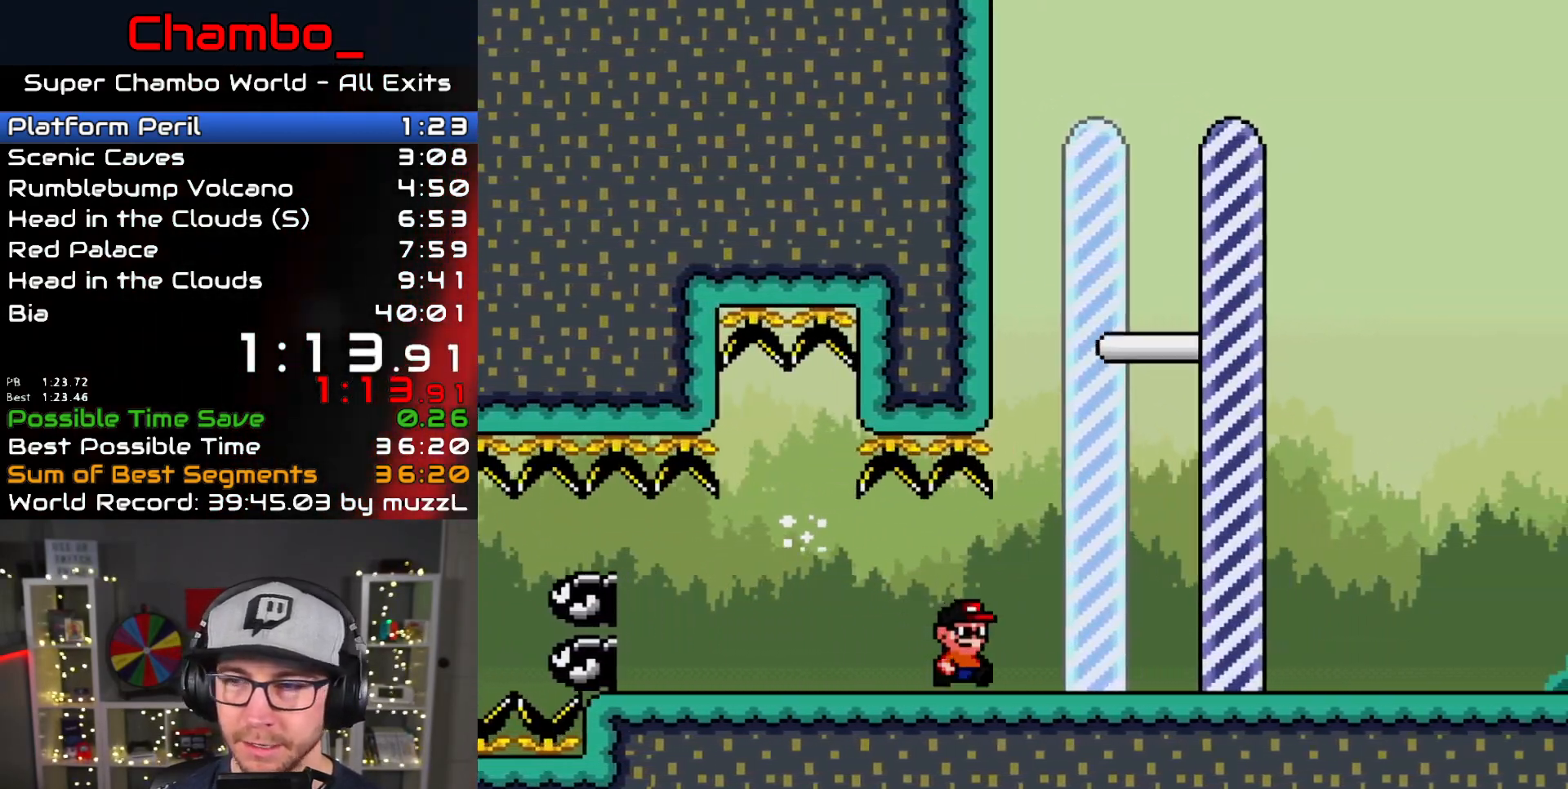
{"dt_ms": 500, "buttons": ["X", "DPAD_RIGHT"], "events": []}
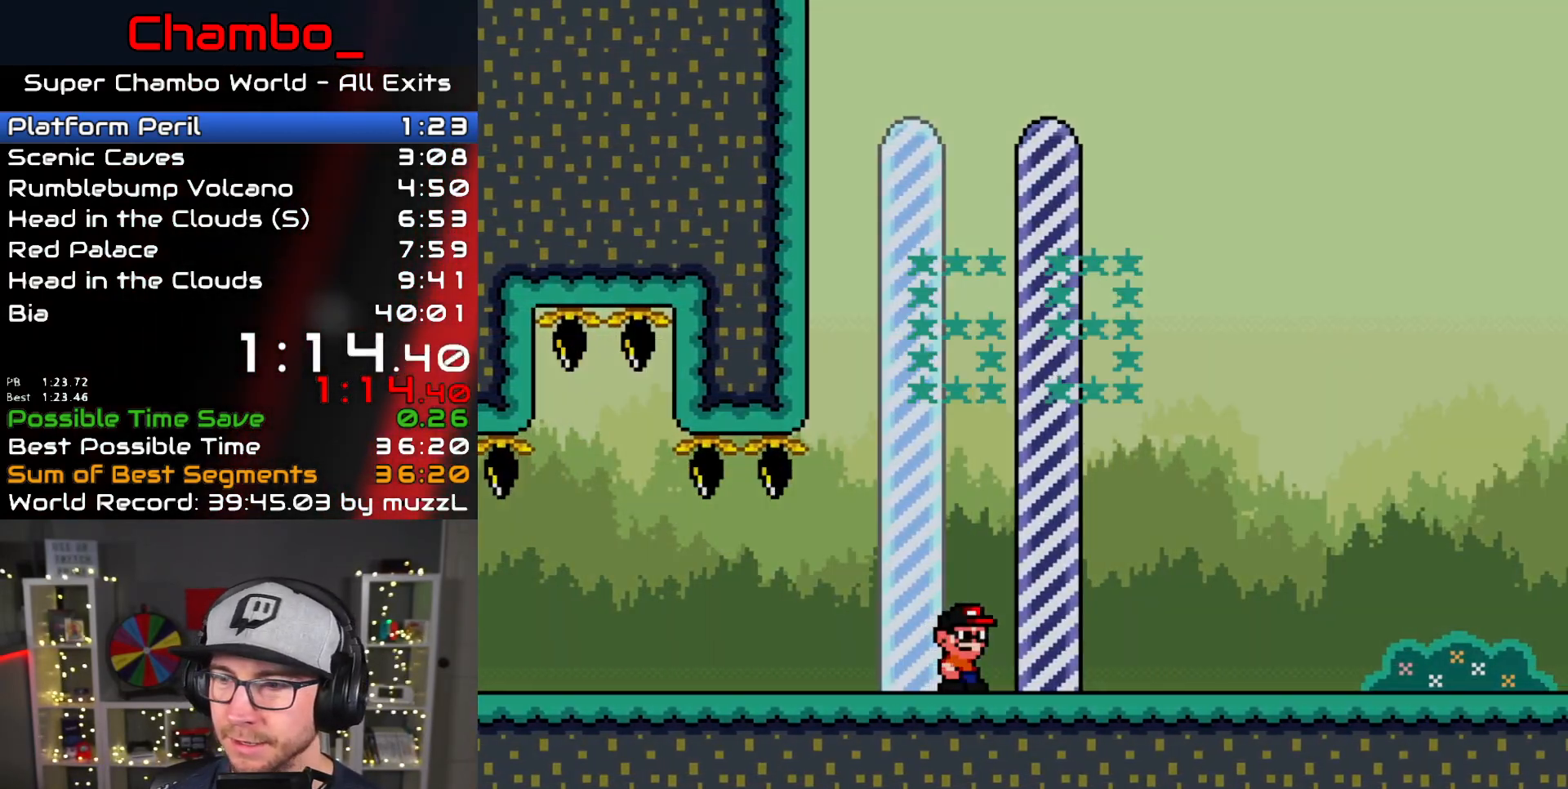
{"dt_ms": 1000, "buttons": []}
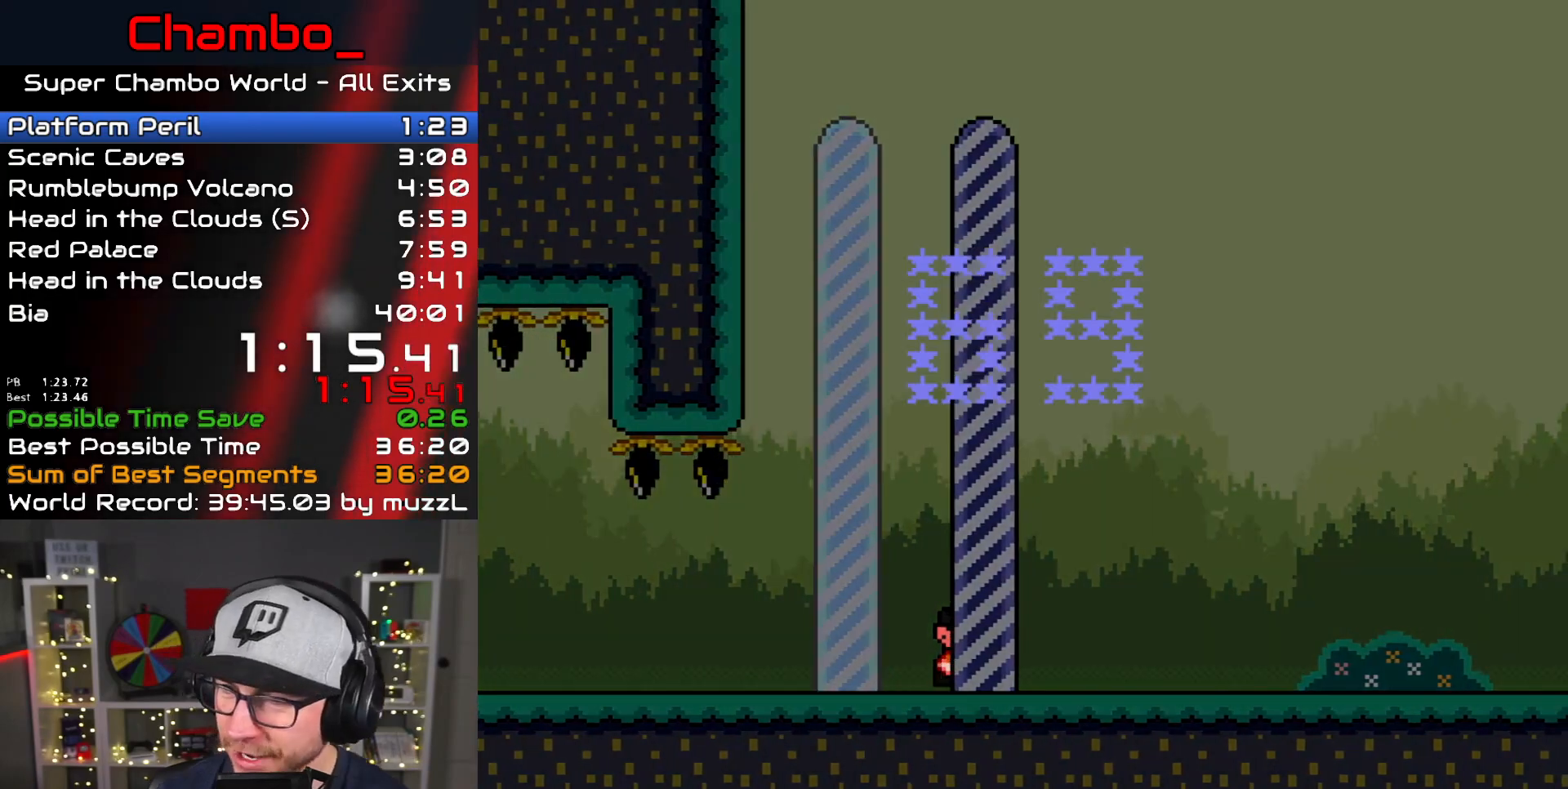
{"dt_ms": 500, "buttons": [], "events": []}
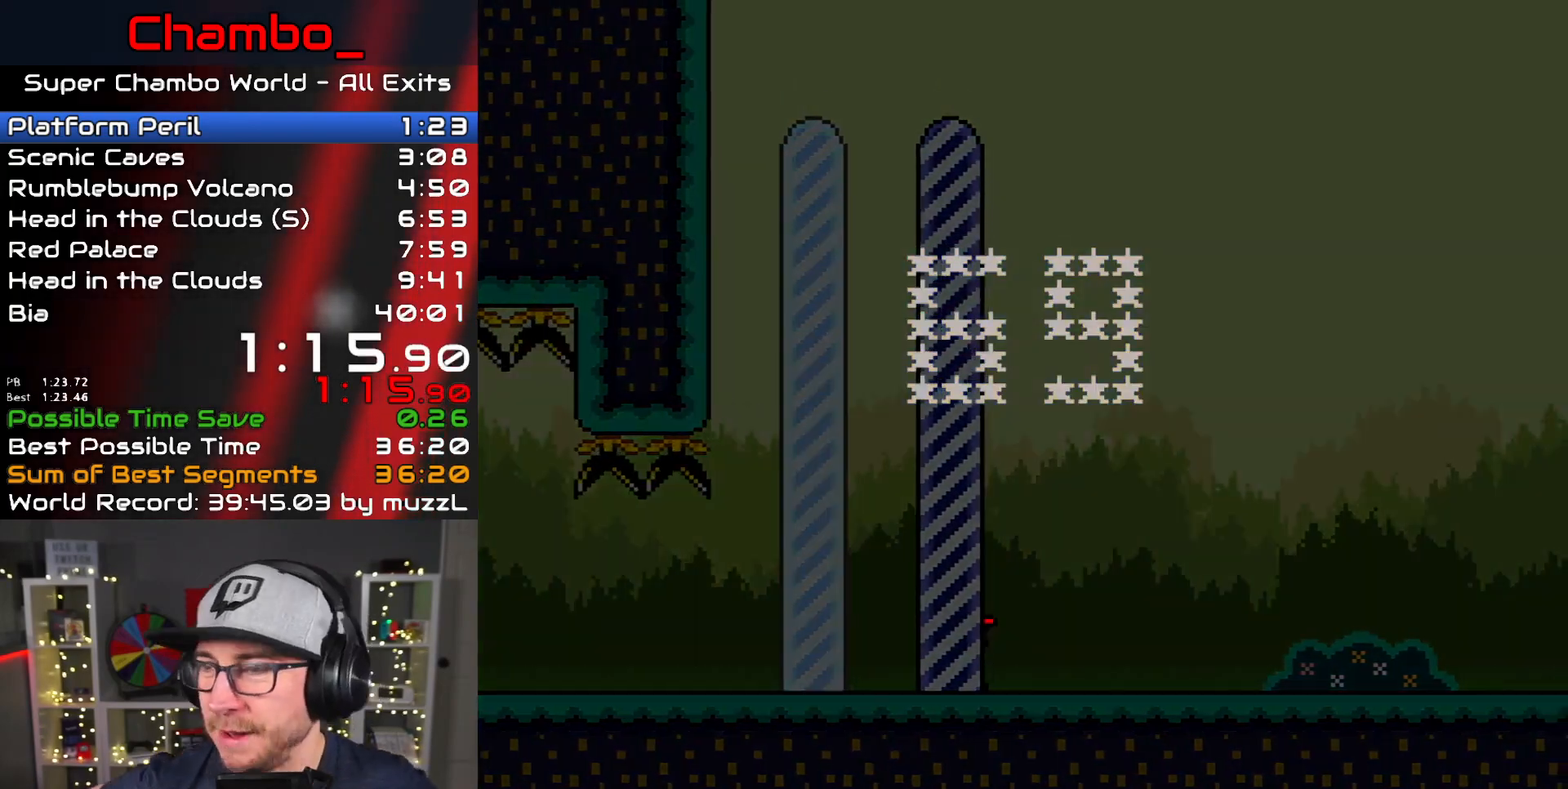
{"dt_ms": 500, "buttons": [], "events": []}
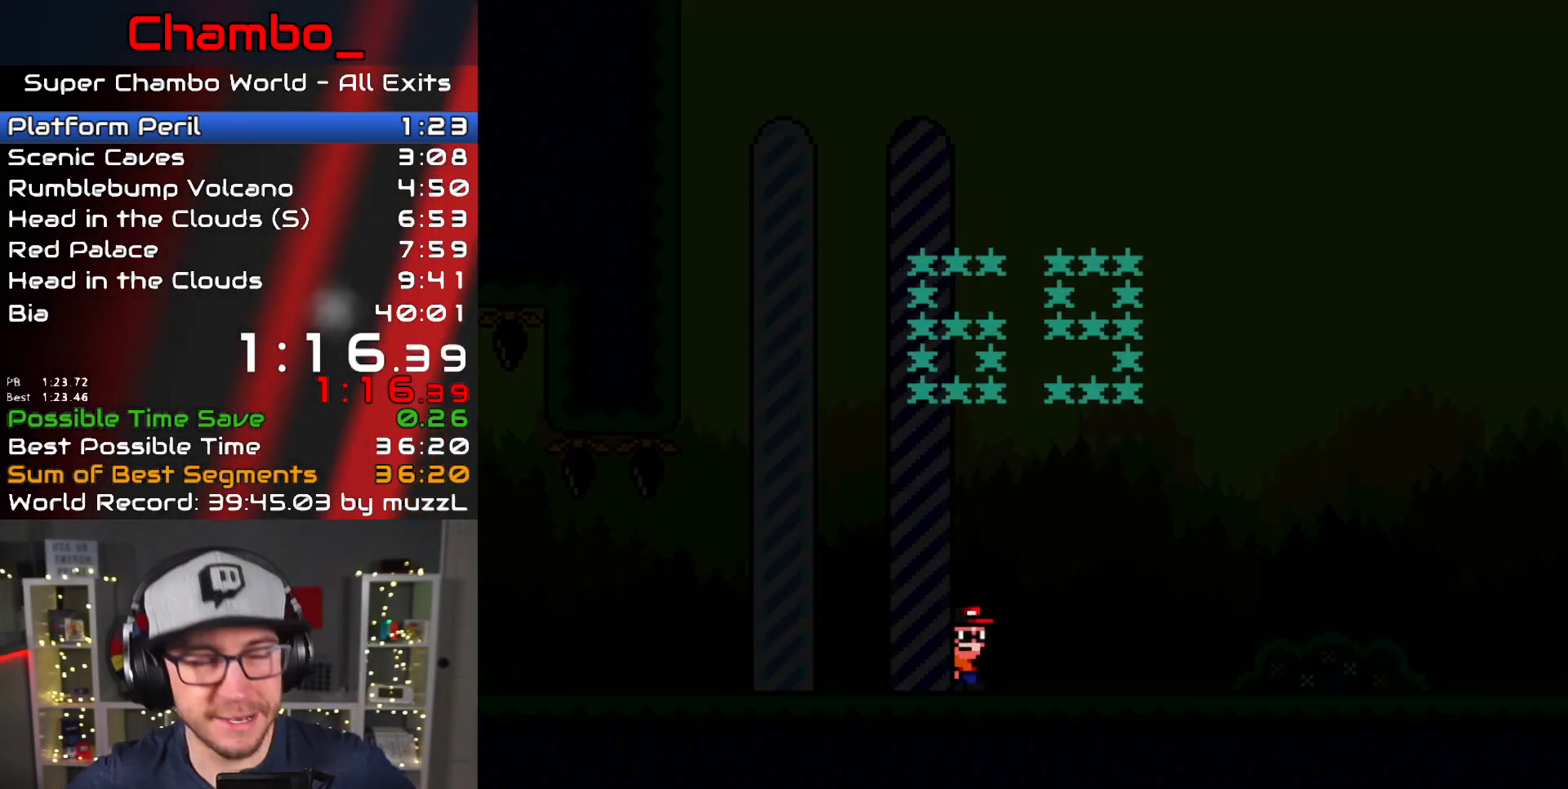
{"dt_ms": 500, "buttons": [], "events": []}